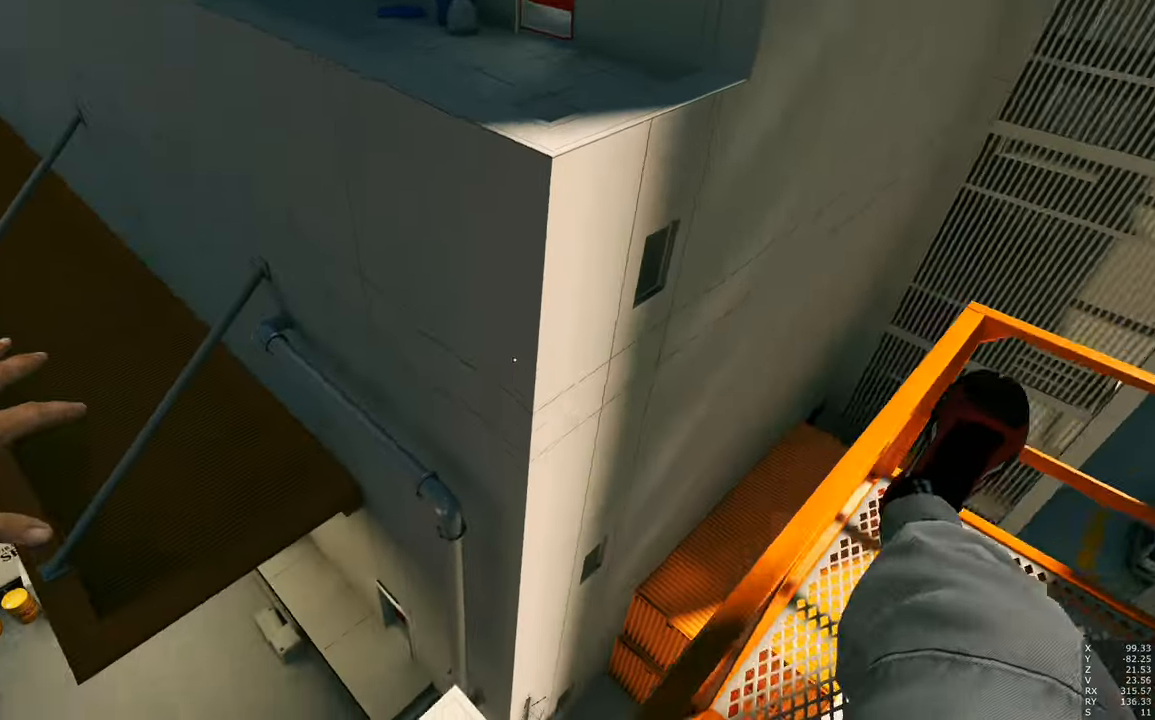
Gameplay with keyboard and mouse; each line is a JSON object with the keys and mouse buttons held at the frame after it. "events" lists presses ("down") and releases ("up") of "a", "c", "ctrl", "d", "e", "escape", "f", "q", "s", "shift", "tab", "w", "z", "mouse_left" and "mouse_right" between this image and that frame as [ms after this image, input, new state], when the widget could be followed in between. "mouse_left", "mouse_right" = the "left", "right" buttons of the "mouse" list. No other keys are recorded. Mouse movement is not recorded. Not read: other_keys.
{"keys": ["w"], "mouse": [], "events": [[266, "shift", "down"], [450, "shift", "up"]]}
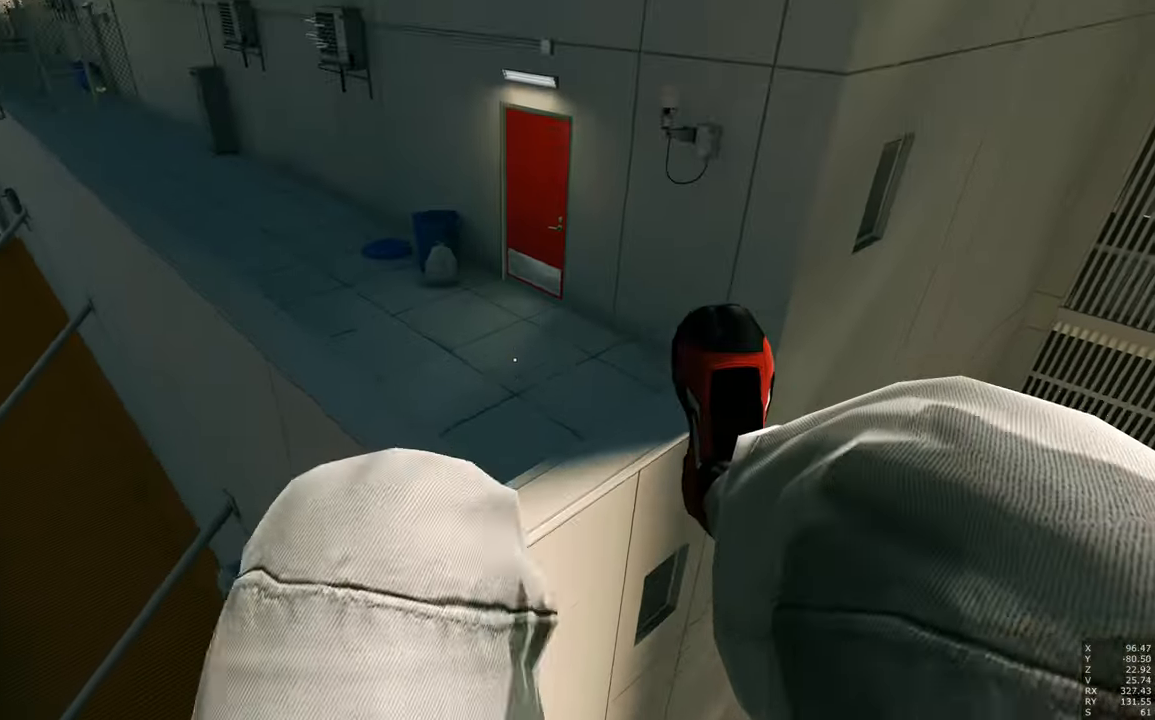
{"keys": [], "mouse": [], "events": [[200, "w", "up"]]}
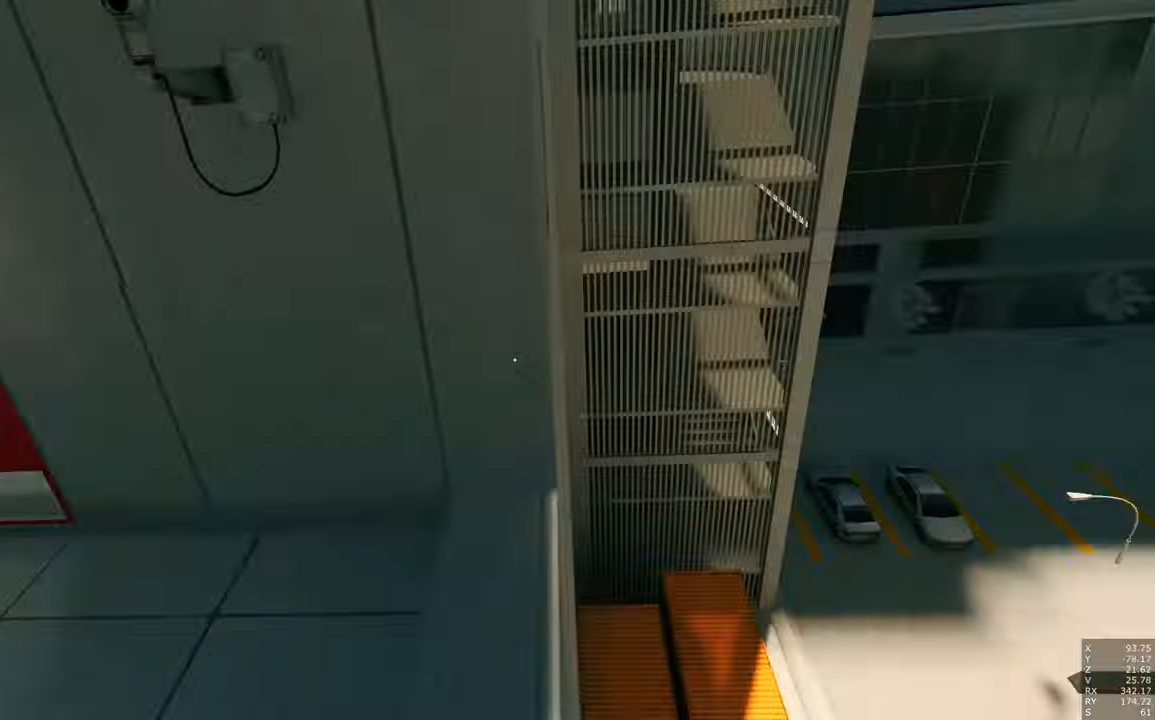
{"keys": ["d", "s"], "mouse": [], "events": [[250, "d", "down"], [250, "s", "down"]]}
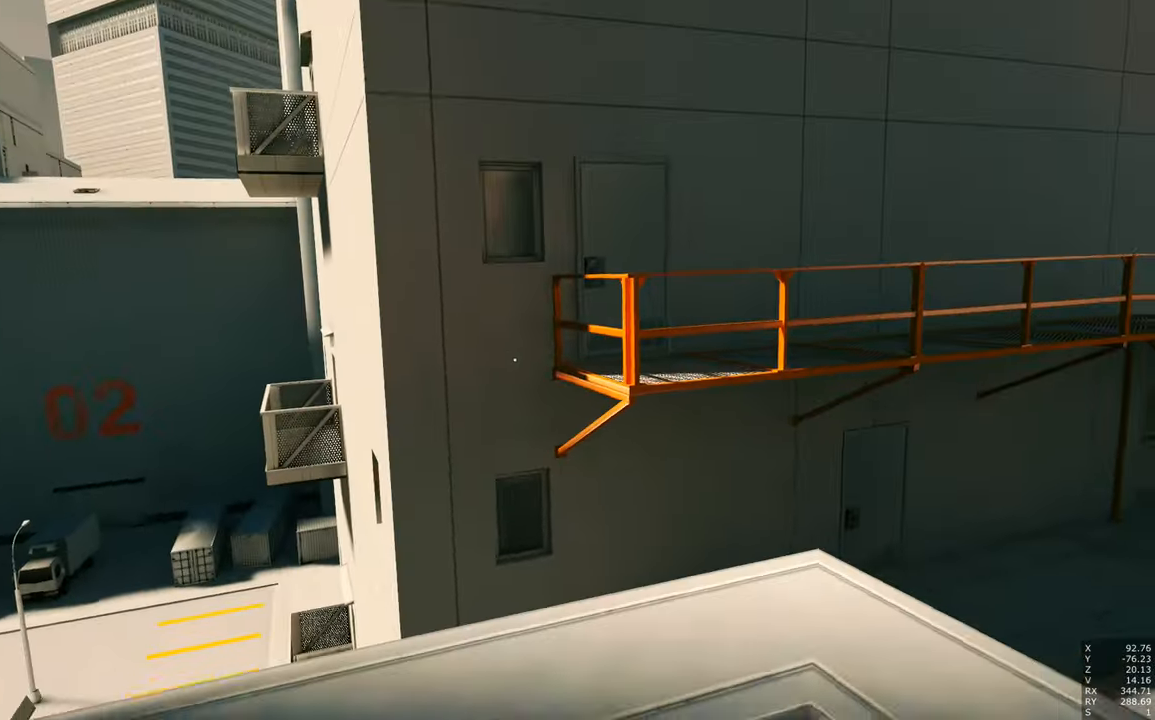
{"keys": [], "mouse": [], "events": [[33, "d", "up"], [33, "s", "up"]]}
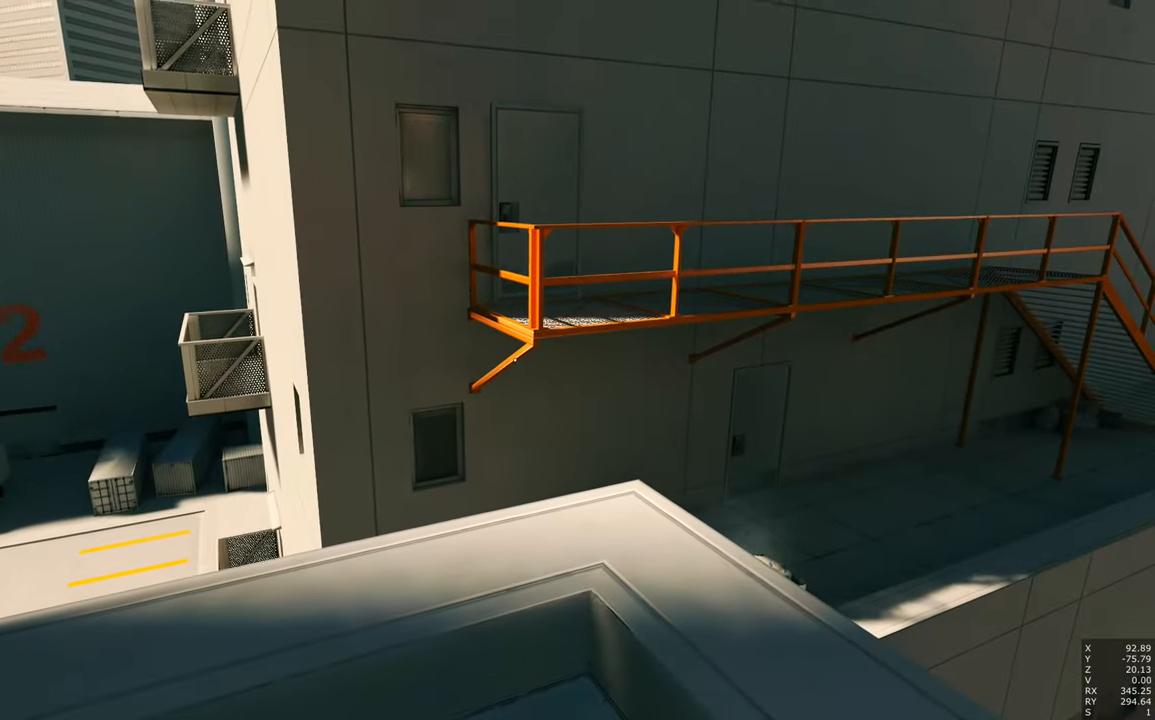
{"keys": [], "mouse": [], "events": [[133, "d", "down"], [283, "d", "up"]]}
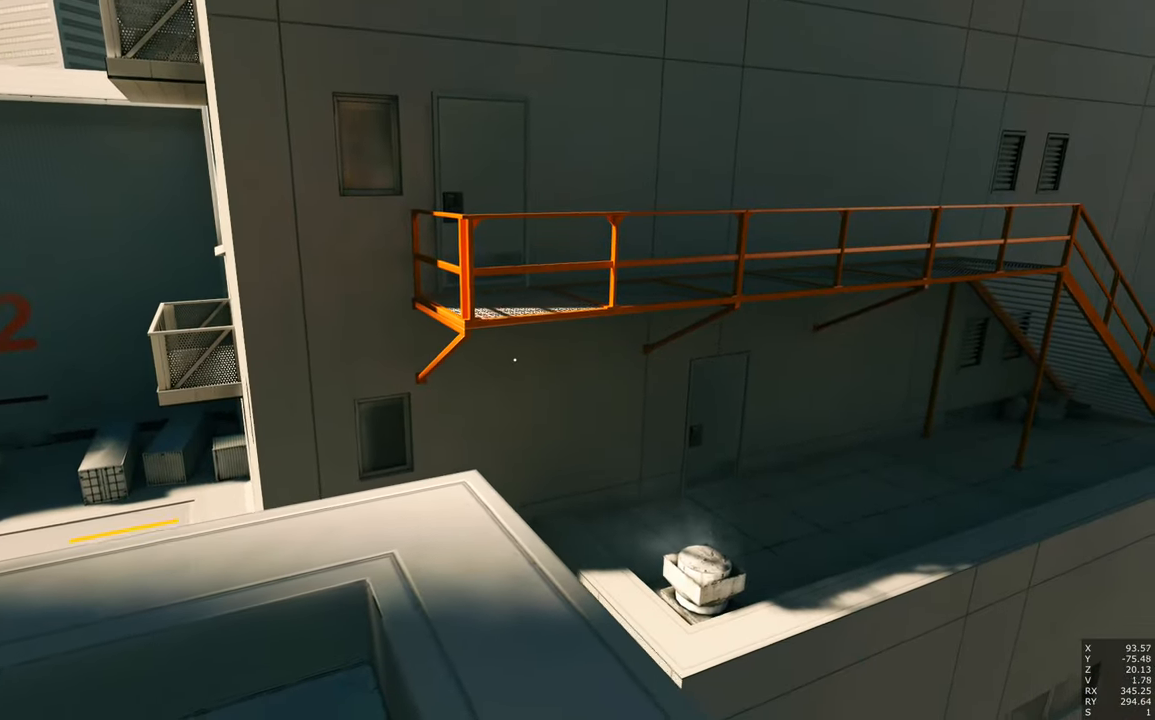
{"keys": ["w"], "mouse": [], "events": [[250, "w", "down"]]}
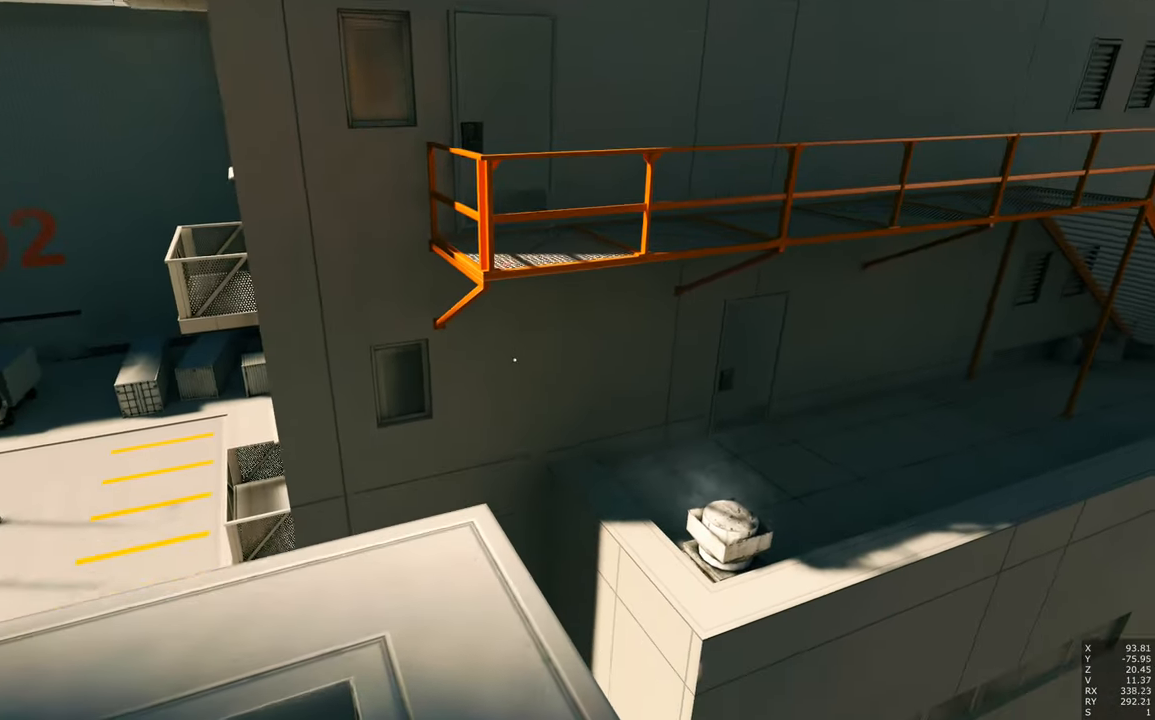
{"keys": ["w"], "mouse": [], "events": []}
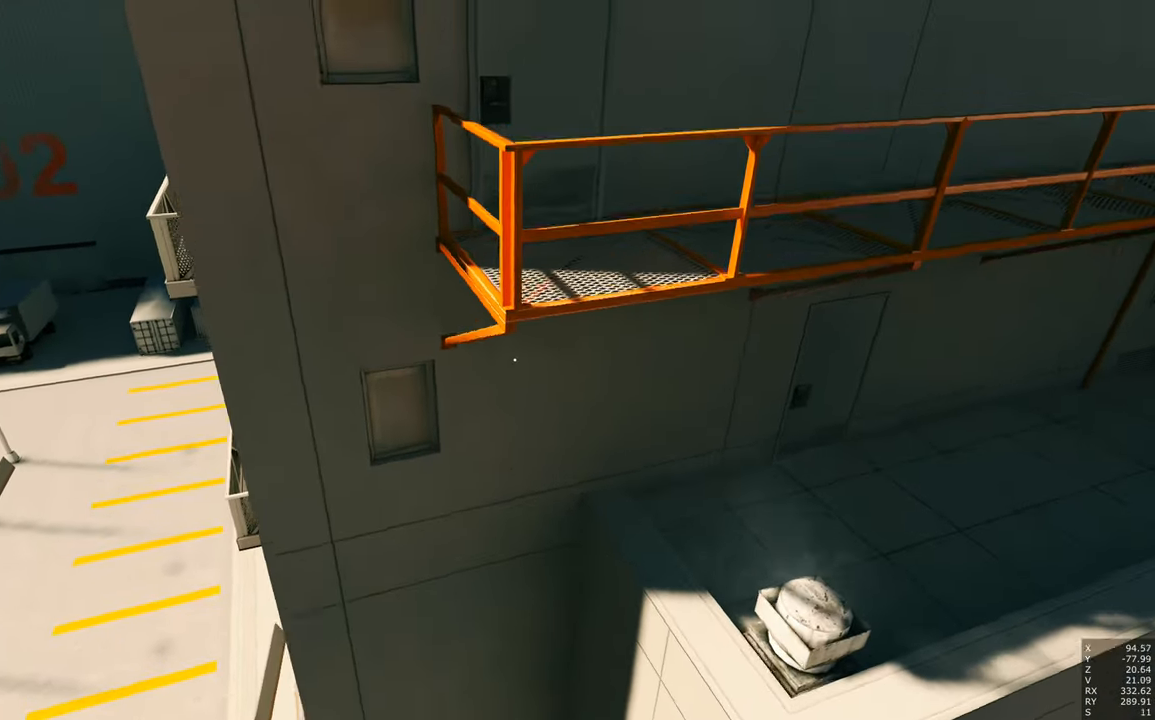
{"keys": ["d", "w"], "mouse": [], "events": [[83, "shift", "down"], [233, "shift", "up"], [483, "d", "down"]]}
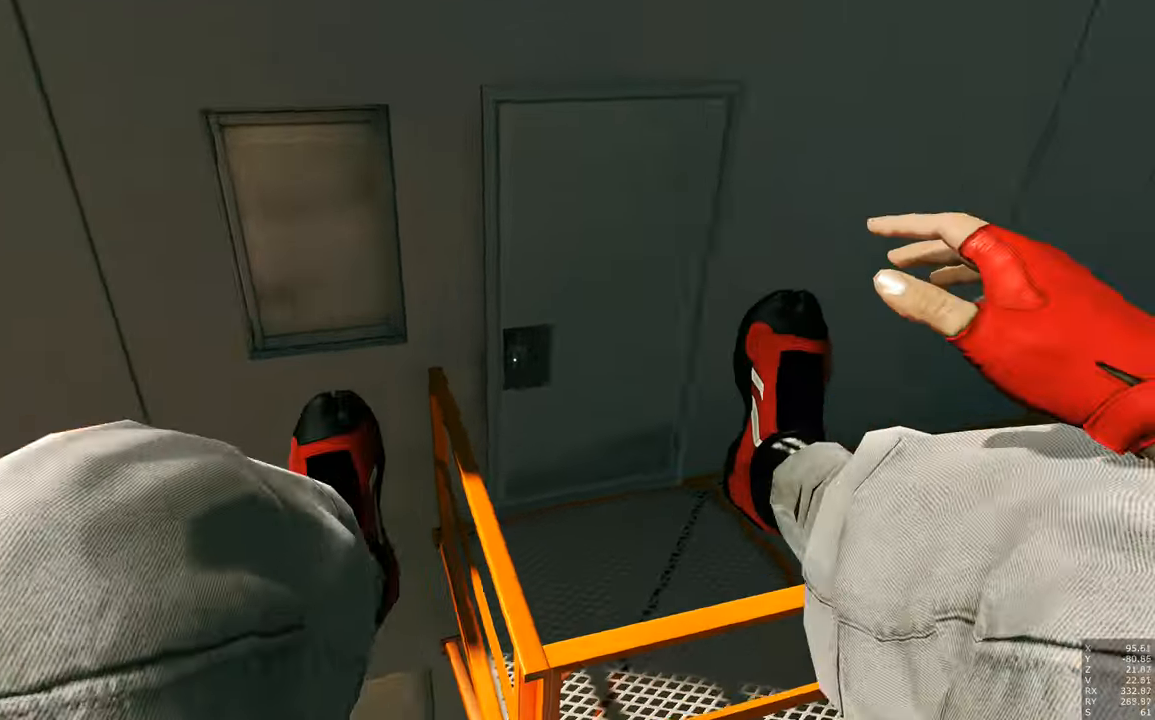
{"keys": ["d", "w"], "mouse": [], "events": [[100, "q", "down"], [200, "q", "up"]]}
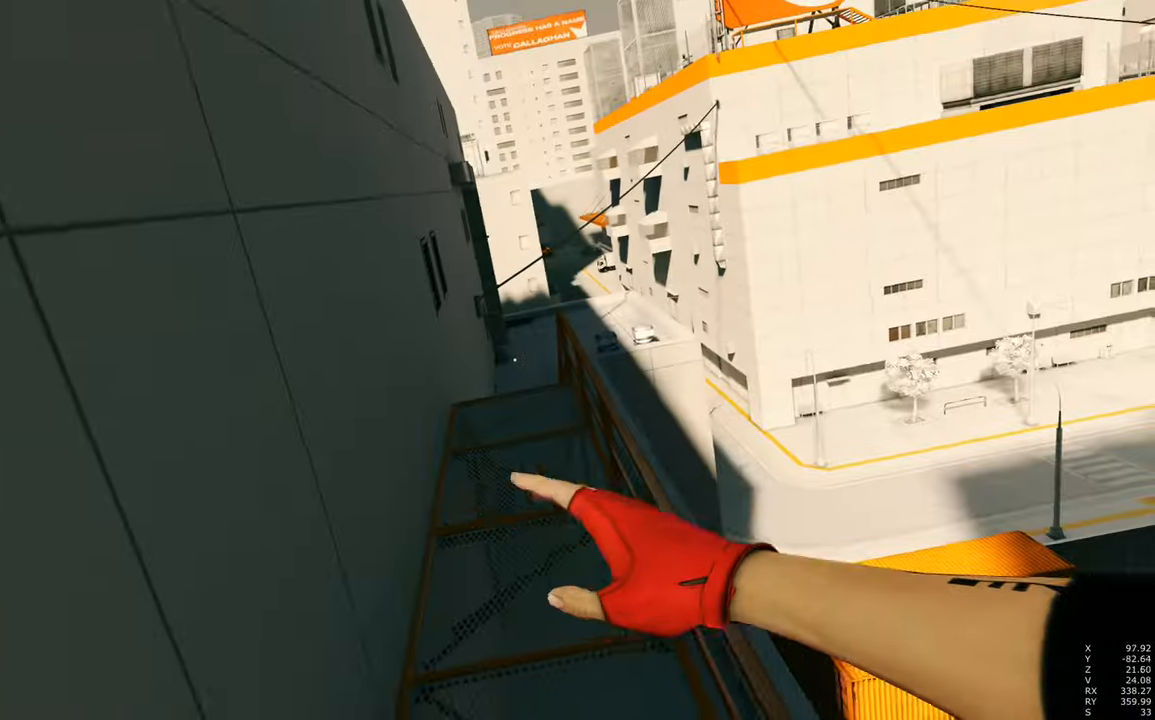
{"keys": ["w"], "mouse": [], "events": [[33, "d", "up"]]}
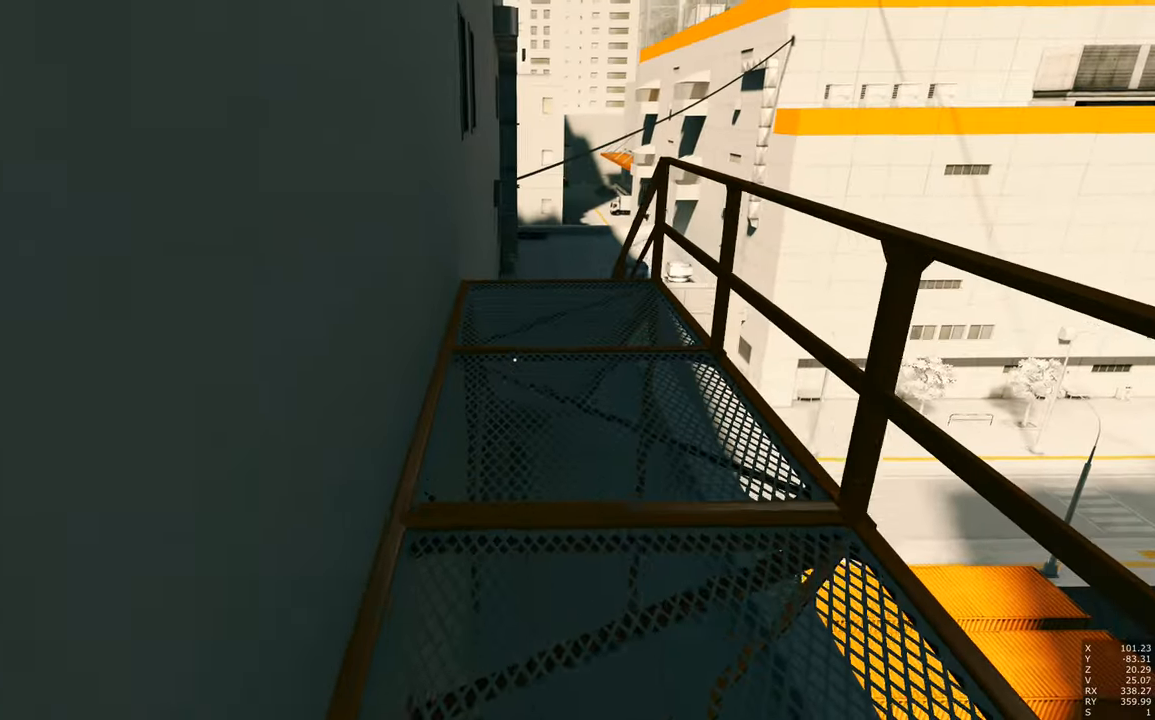
{"keys": ["w"], "mouse": [], "events": []}
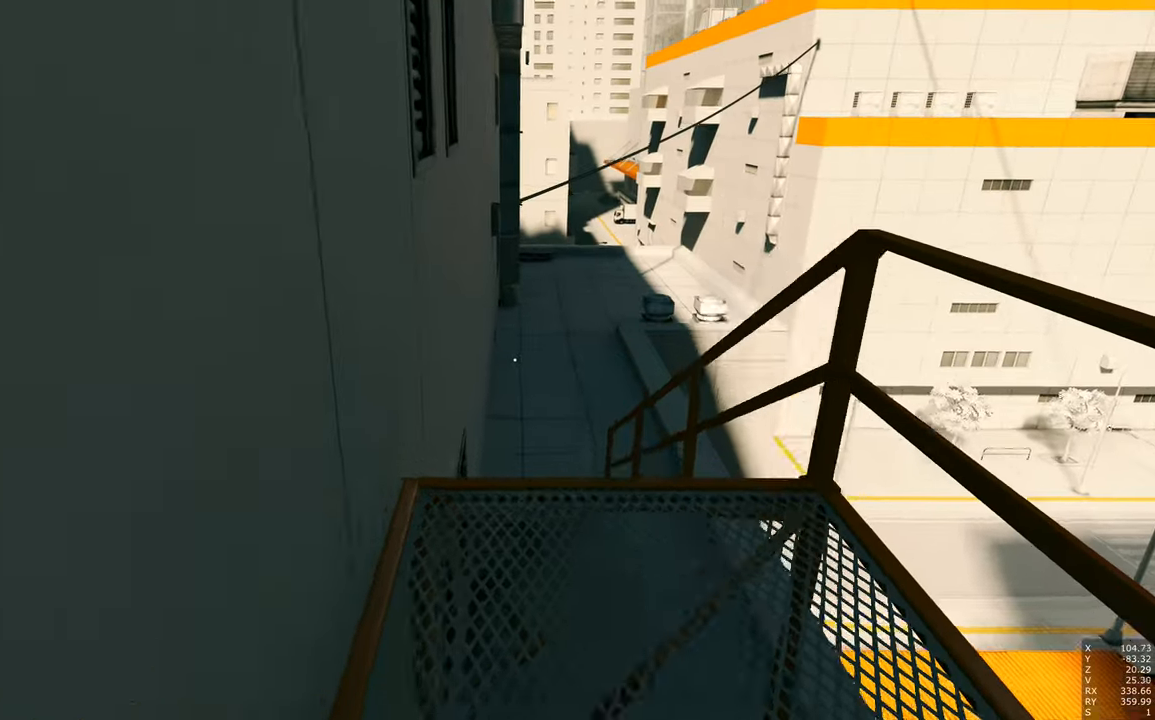
{"keys": [], "mouse": [], "events": [[100, "w", "up"]]}
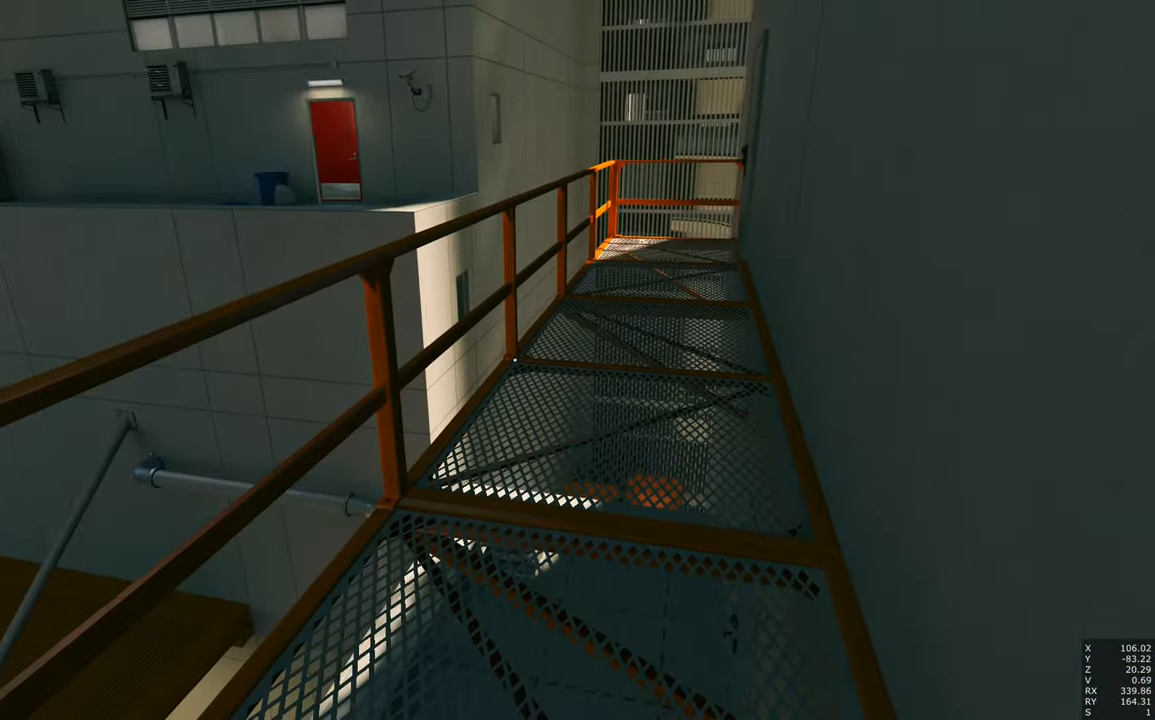
{"keys": [], "mouse": [], "events": [[217, "d", "down"], [217, "s", "down"], [317, "d", "up"], [367, "s", "up"]]}
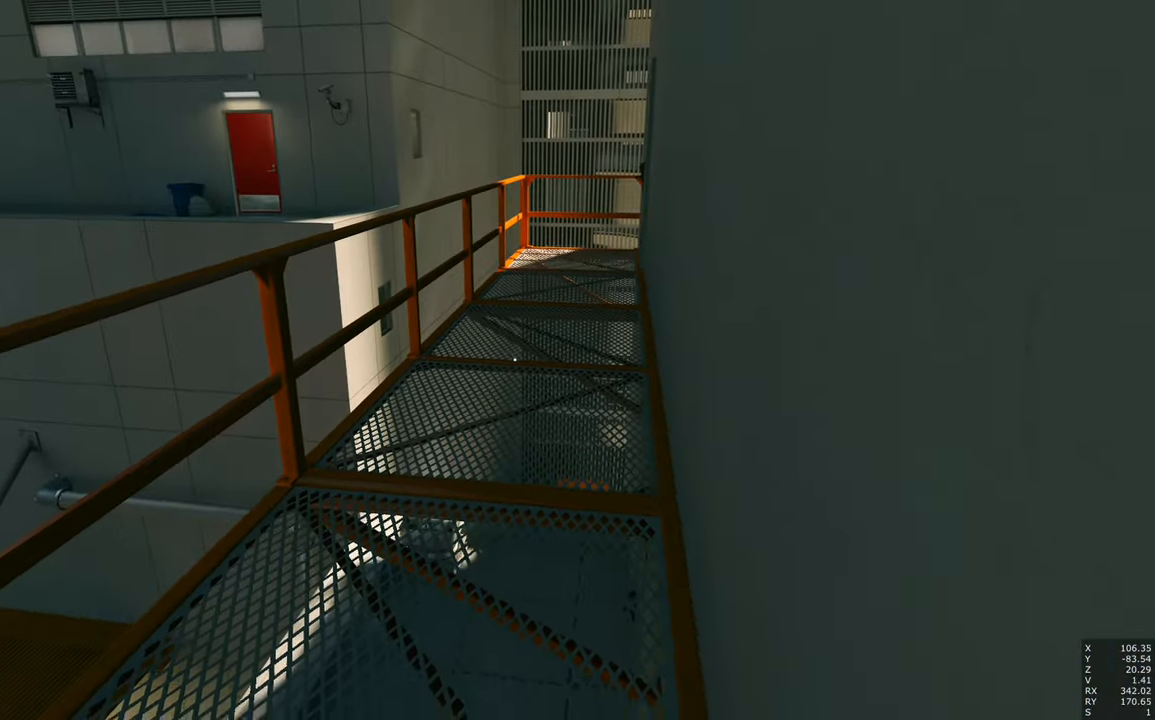
{"keys": ["w"], "mouse": [], "events": [[50, "w", "down"]]}
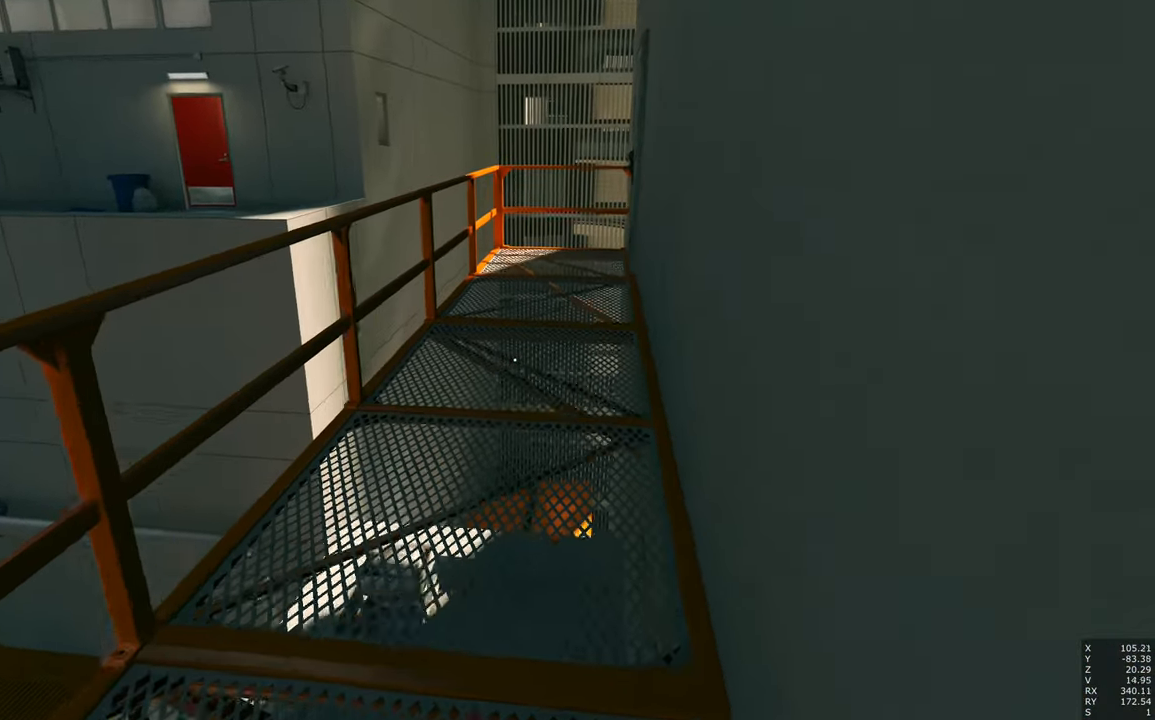
{"keys": ["w"], "mouse": [], "events": []}
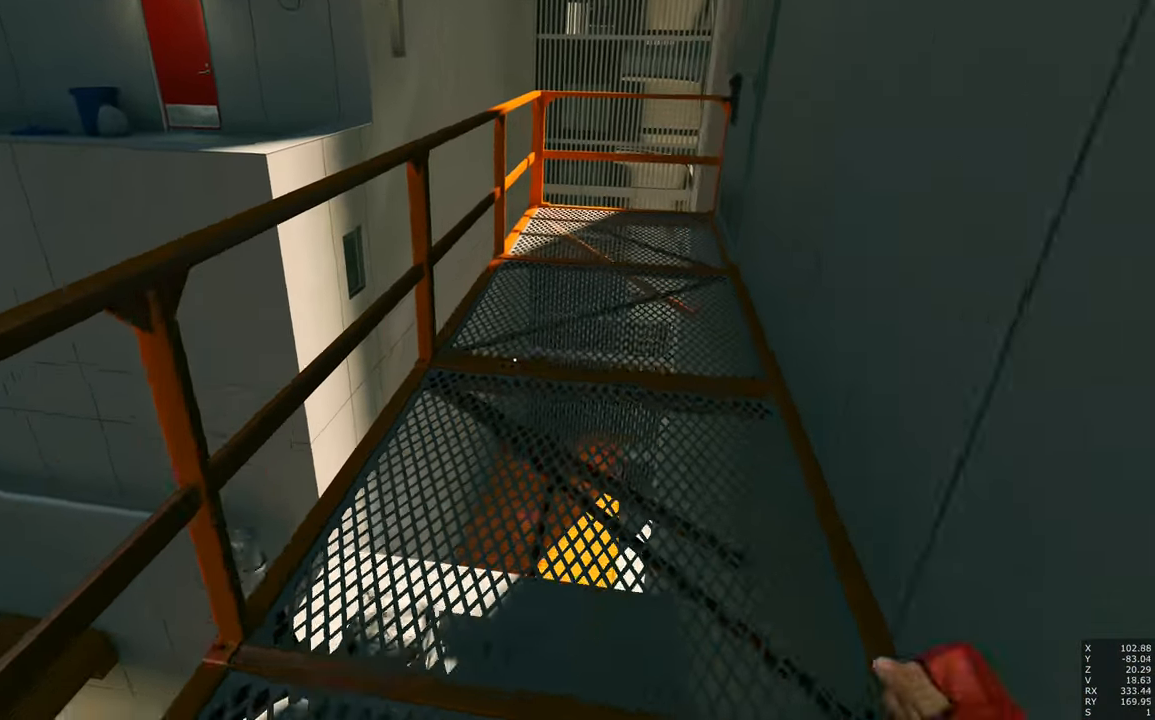
{"keys": ["w"], "mouse": [], "events": []}
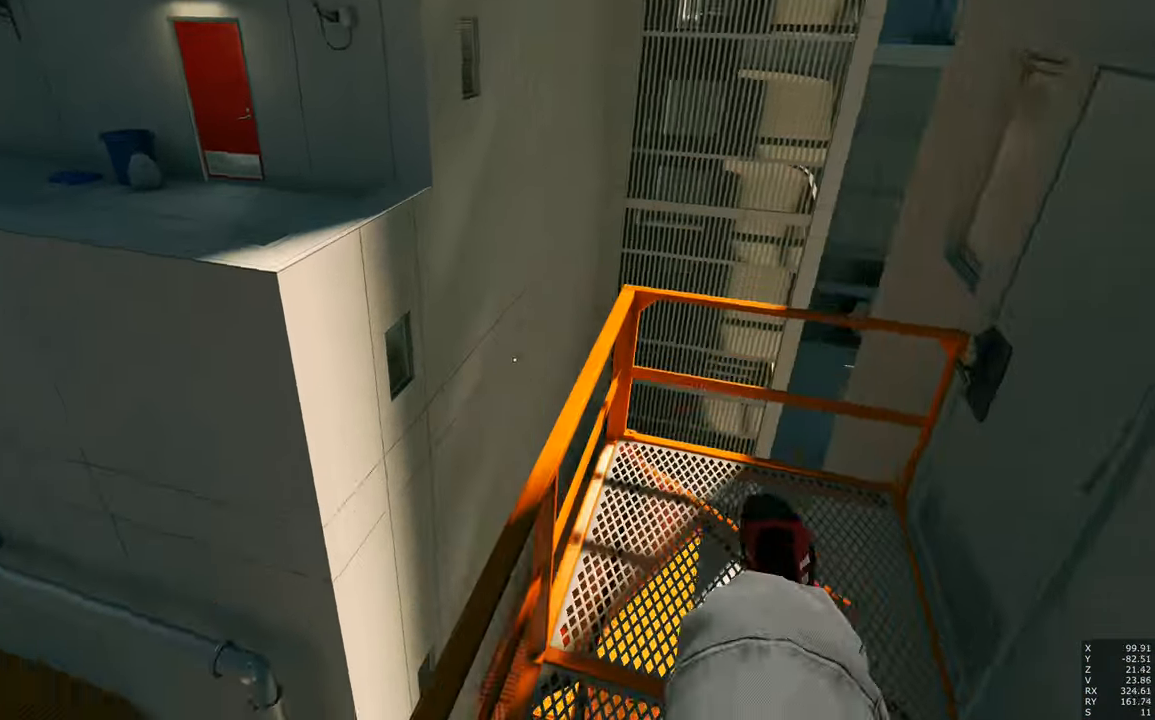
{"keys": ["shift", "w"], "mouse": [], "events": [[433, "shift", "down"]]}
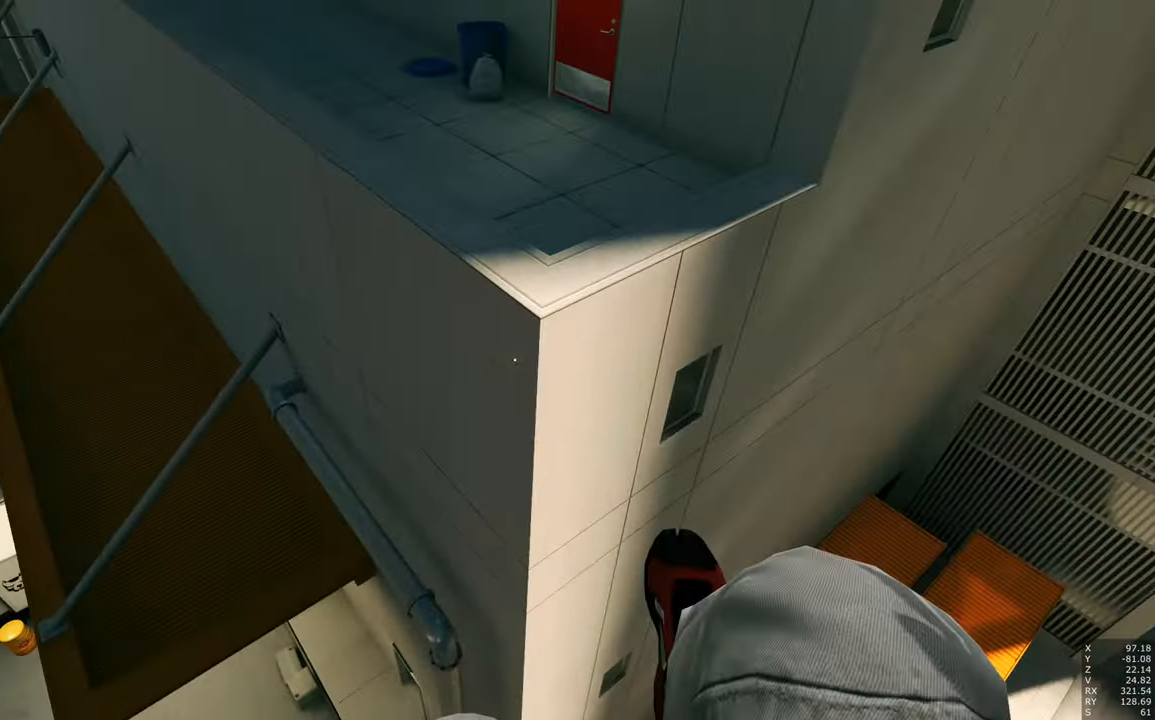
{"keys": [], "mouse": [], "events": [[83, "shift", "up"], [300, "w", "up"]]}
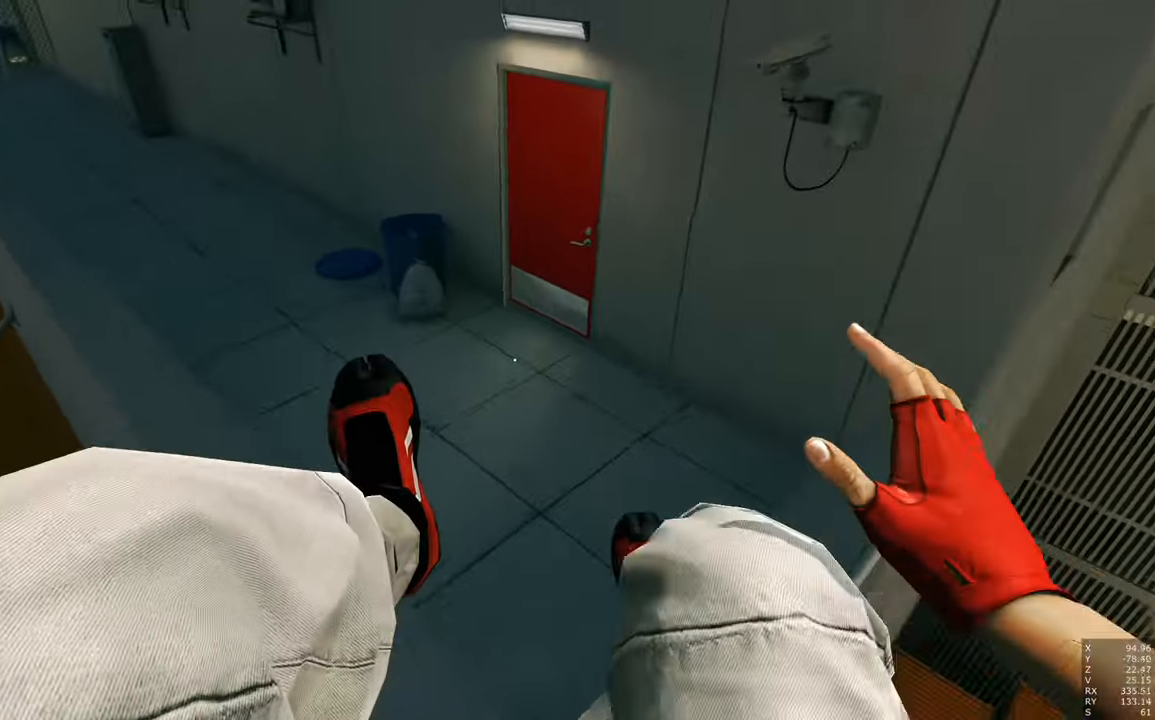
{"keys": [], "mouse": ["right"], "events": [[484, "mouse_right", "down"]]}
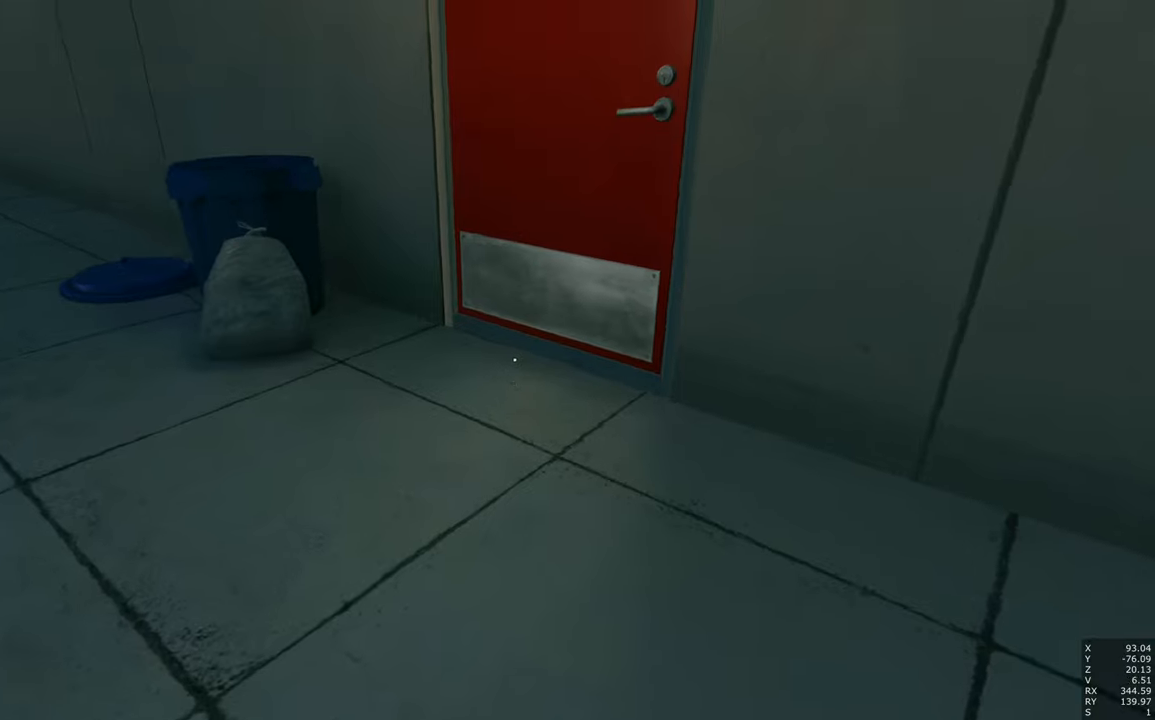
{"keys": ["shift"], "mouse": [], "events": [[67, "mouse_right", "up"], [67, "shift", "down"]]}
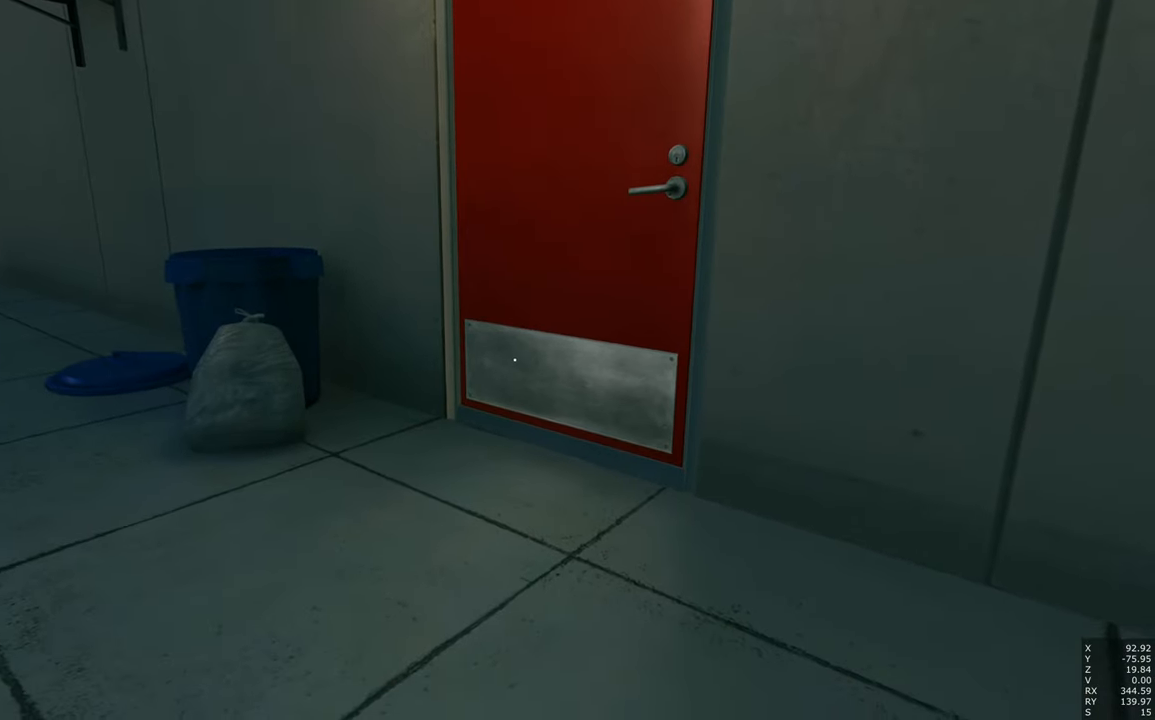
{"keys": [], "mouse": [], "events": [[217, "shift", "up"]]}
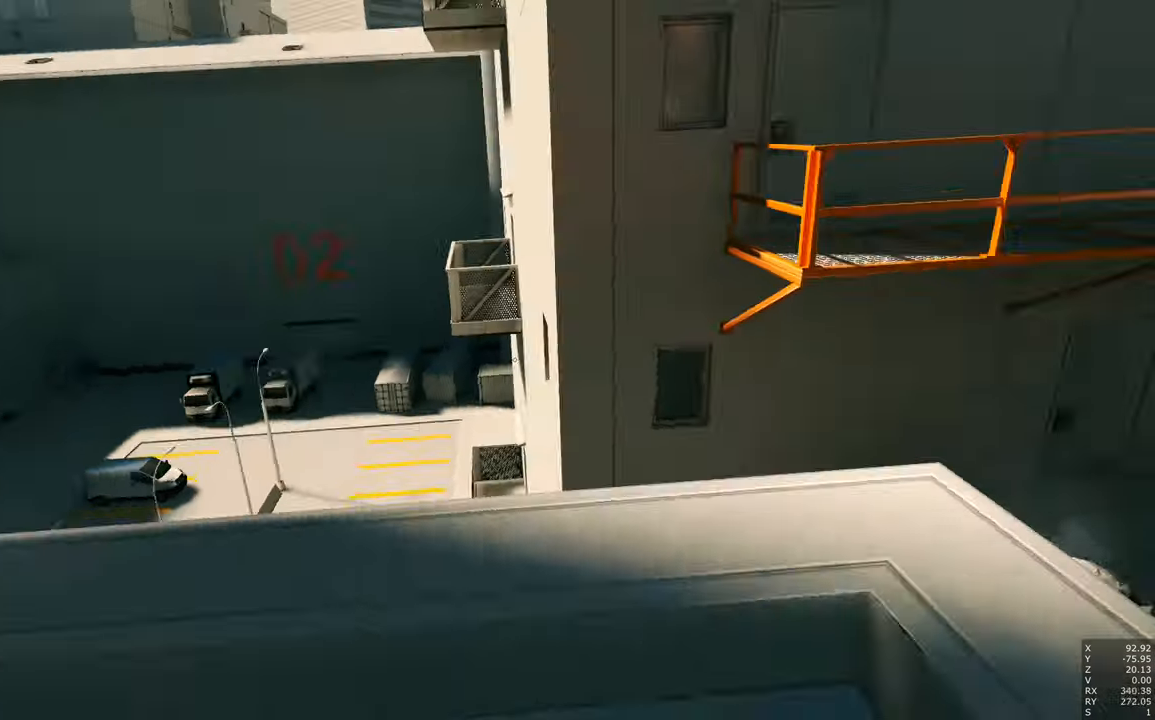
{"keys": ["w"], "mouse": [], "events": [[184, "w", "down"]]}
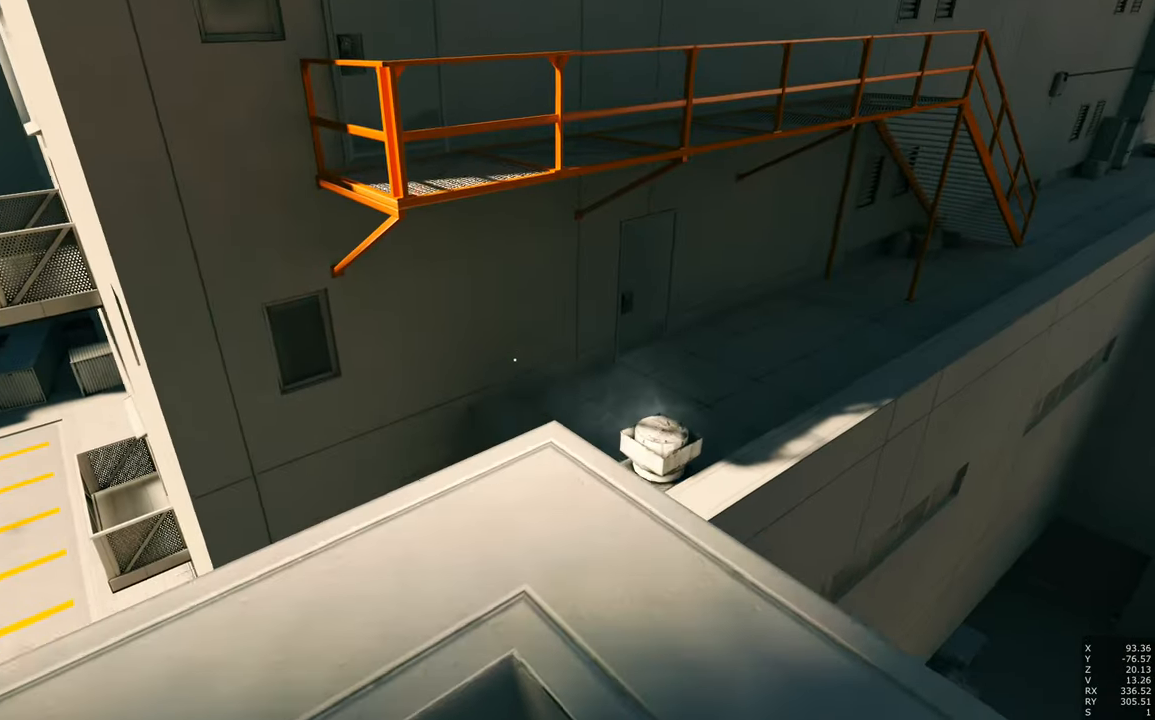
{"keys": ["w"], "mouse": [], "events": []}
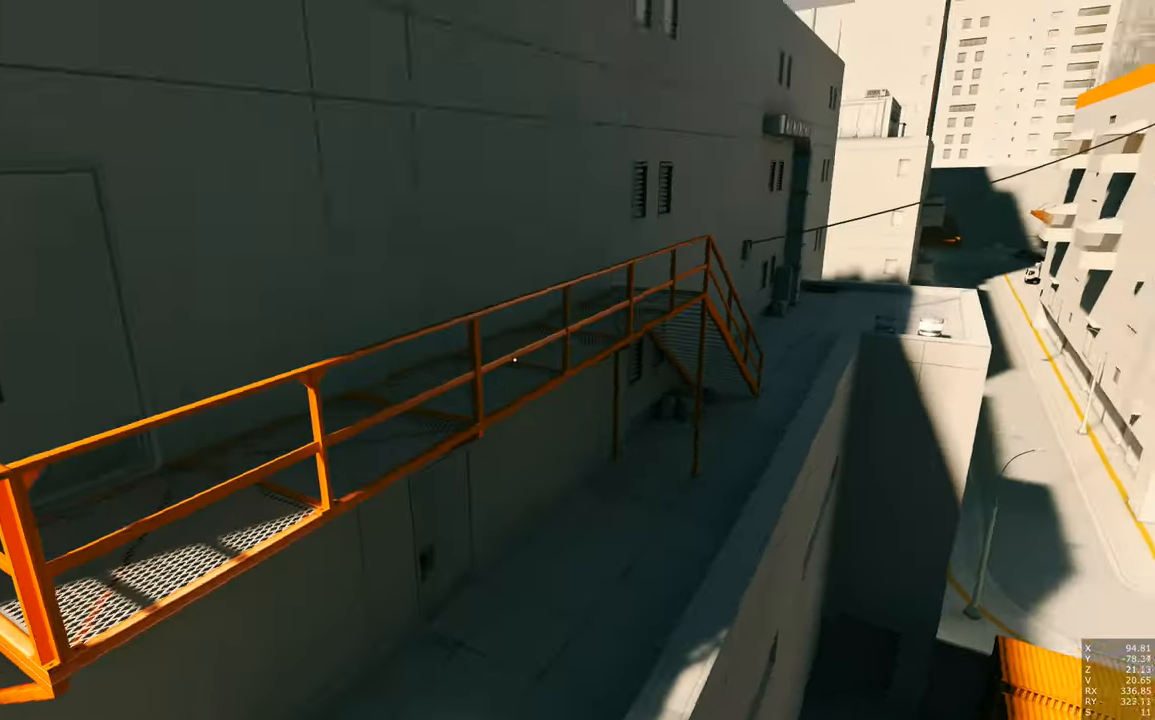
{"keys": ["w"], "mouse": [], "events": []}
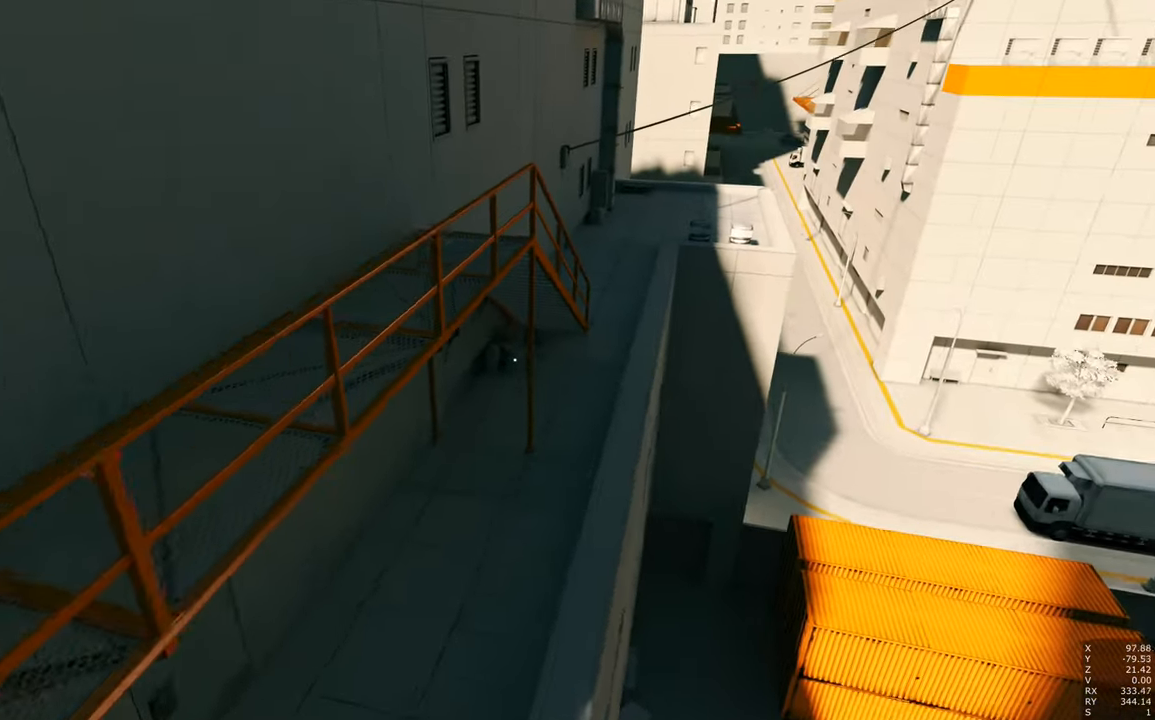
{"keys": ["w"], "mouse": [], "events": []}
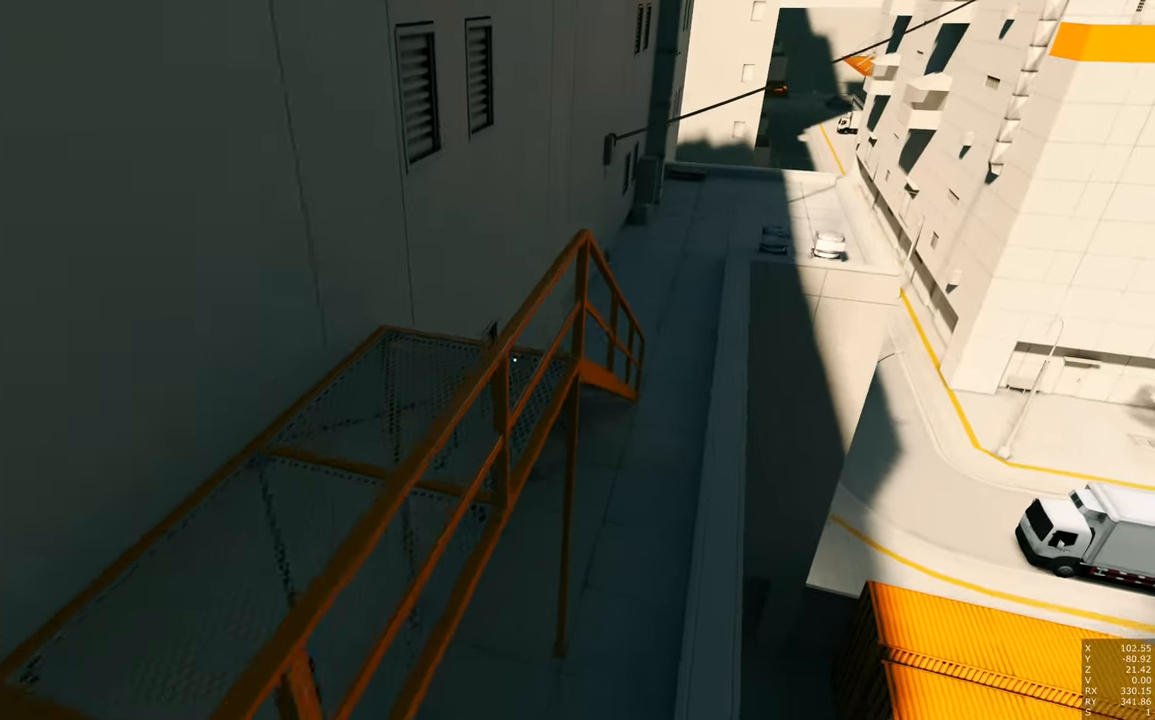
{"keys": [], "mouse": [], "events": [[300, "w", "up"]]}
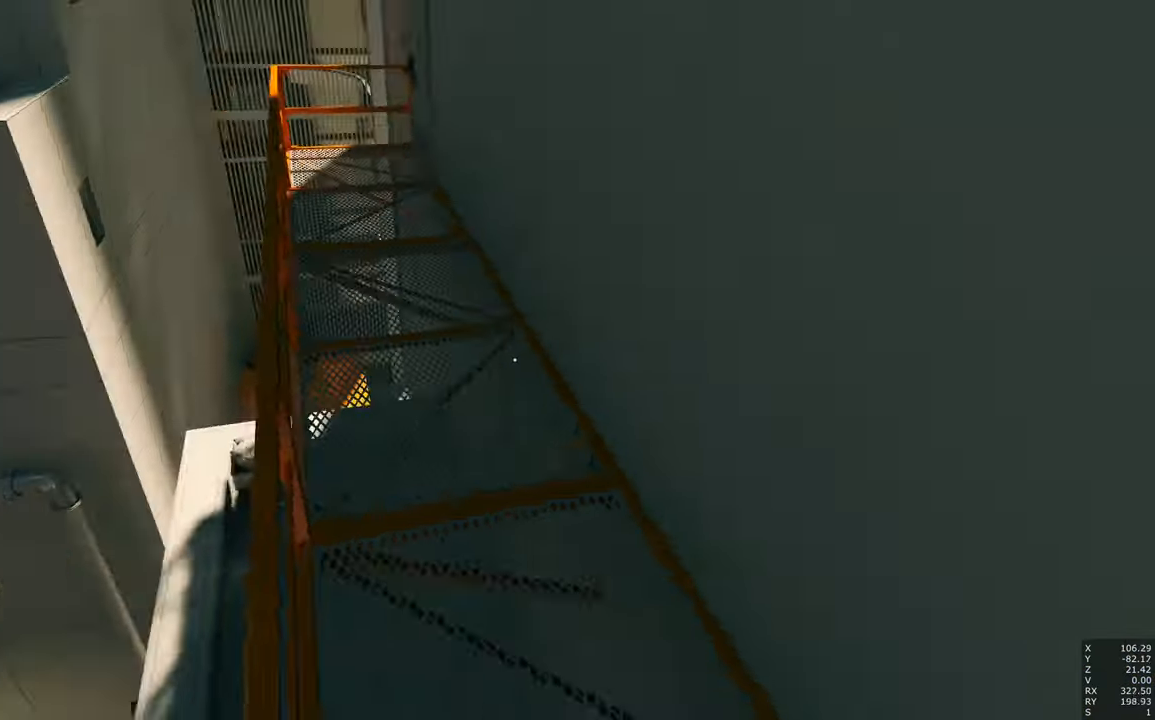
{"keys": [], "mouse": [], "events": [[34, "d", "down"], [117, "d", "up"]]}
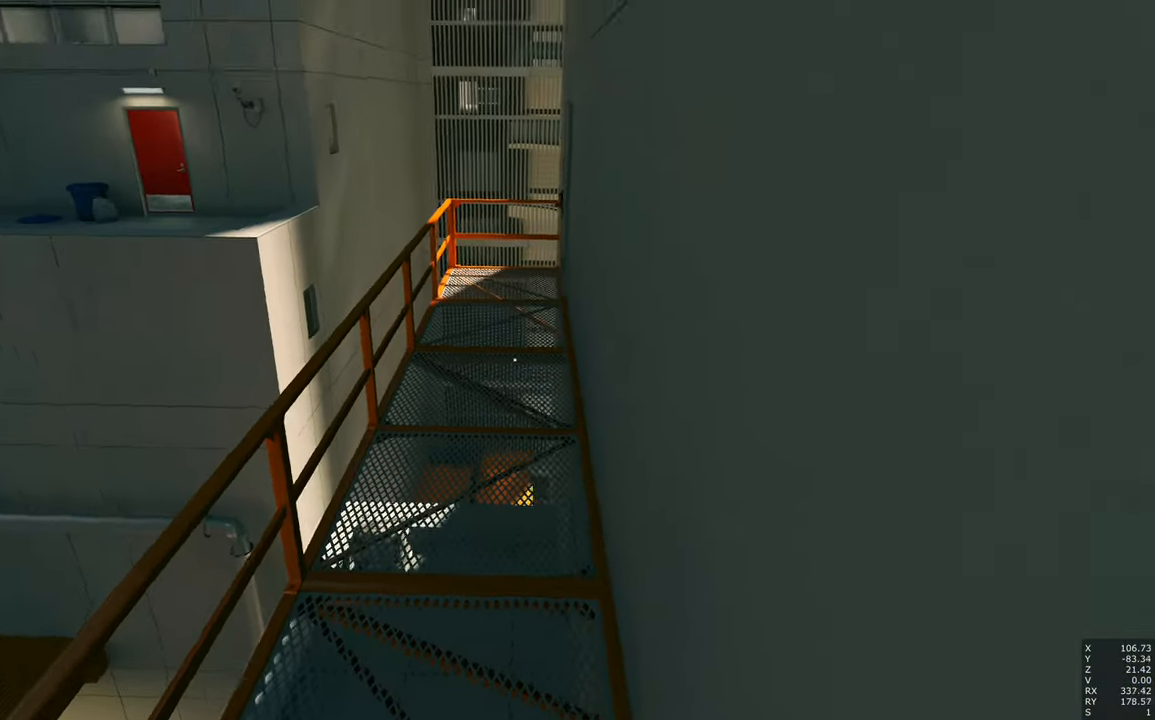
{"keys": ["w"], "mouse": [], "events": [[234, "w", "down"]]}
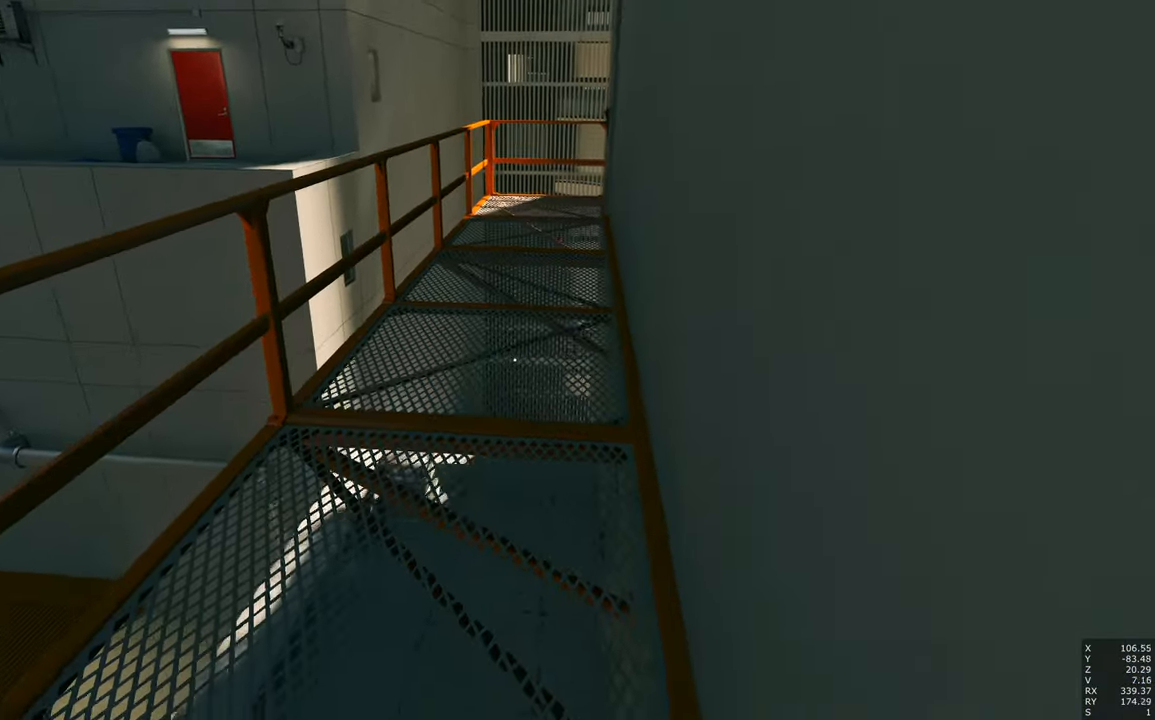
{"keys": ["w"], "mouse": [], "events": []}
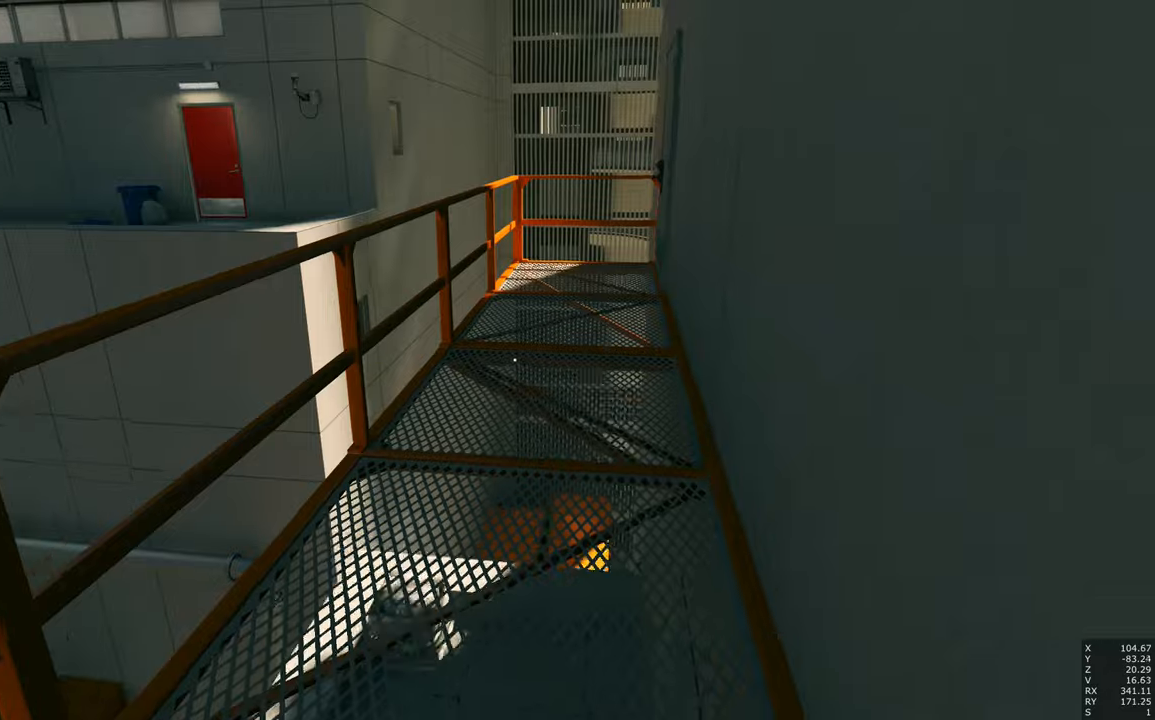
{"keys": ["w"], "mouse": [], "events": []}